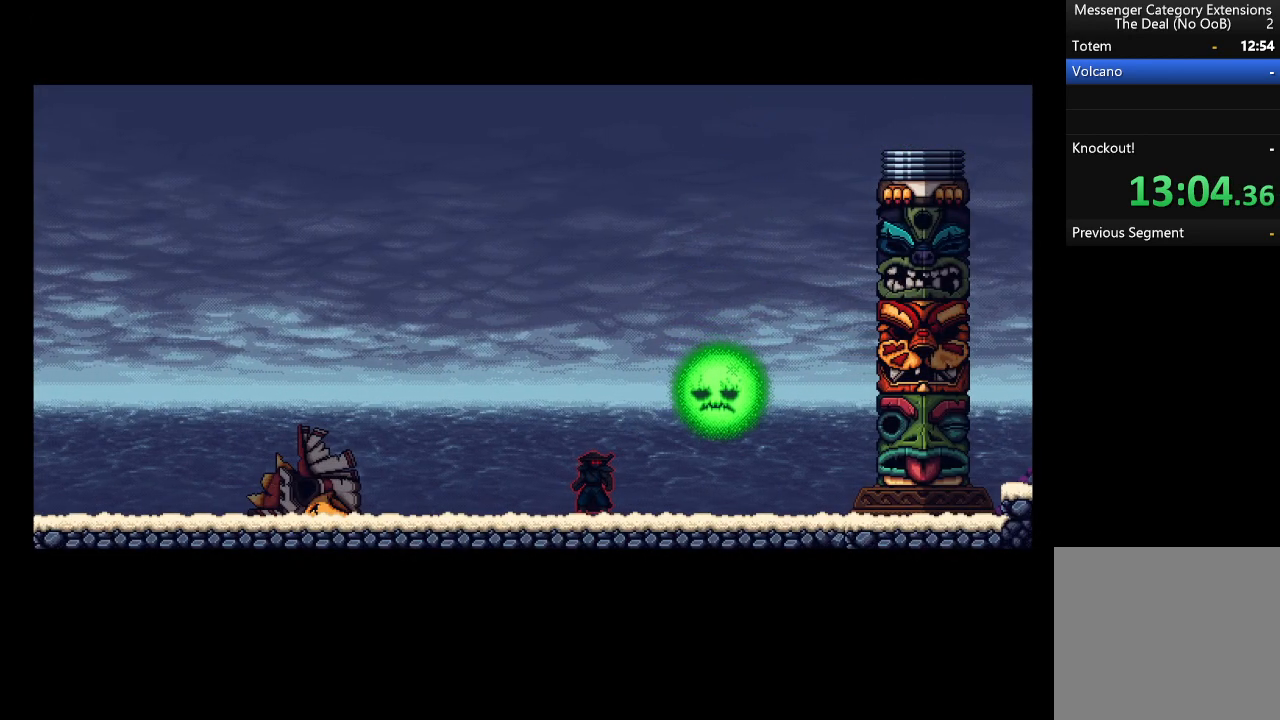
Gameplay with a controller (Xbox layout); each line is a JSON object with the inputs held at the frame after it. "events" lists button and stick changes between this image and that frame as [ms after this image, input, new state], when the widget could be followed in between. Not read: right_stick.
{"buttons": ["A", "R2"], "left_stick": "right", "events": []}
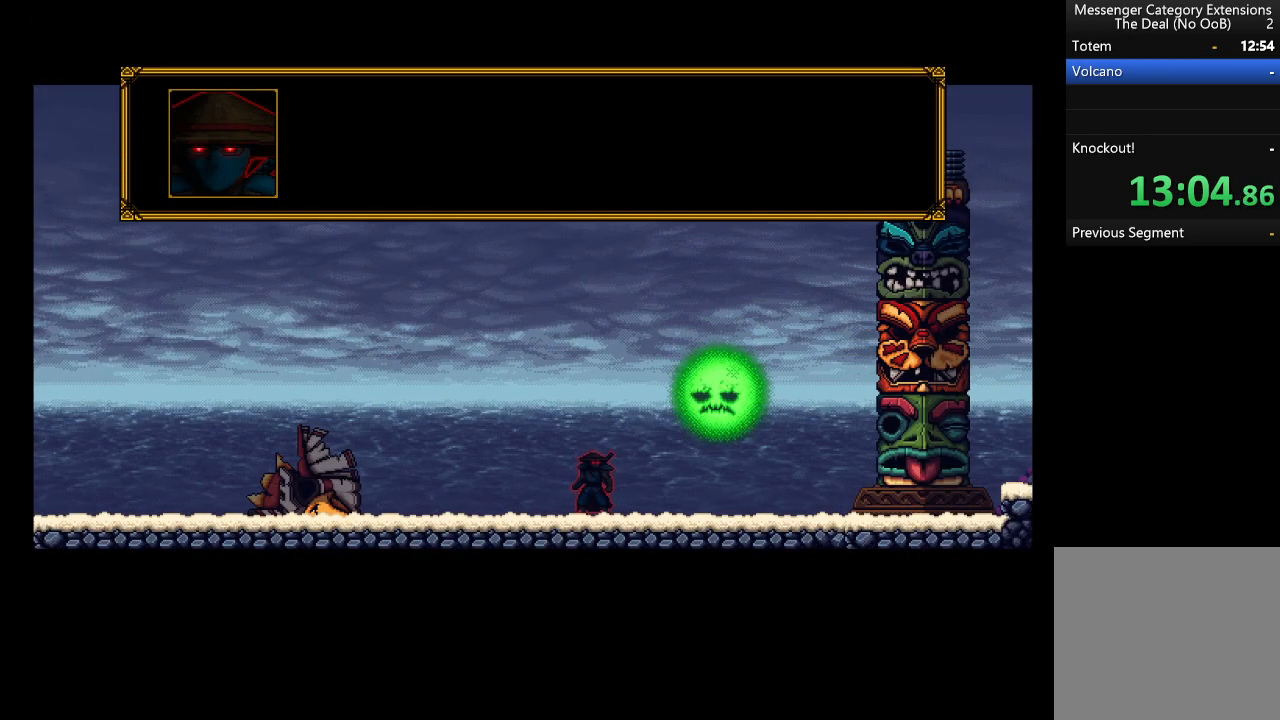
{"buttons": ["A", "R2"], "left_stick": "right", "events": []}
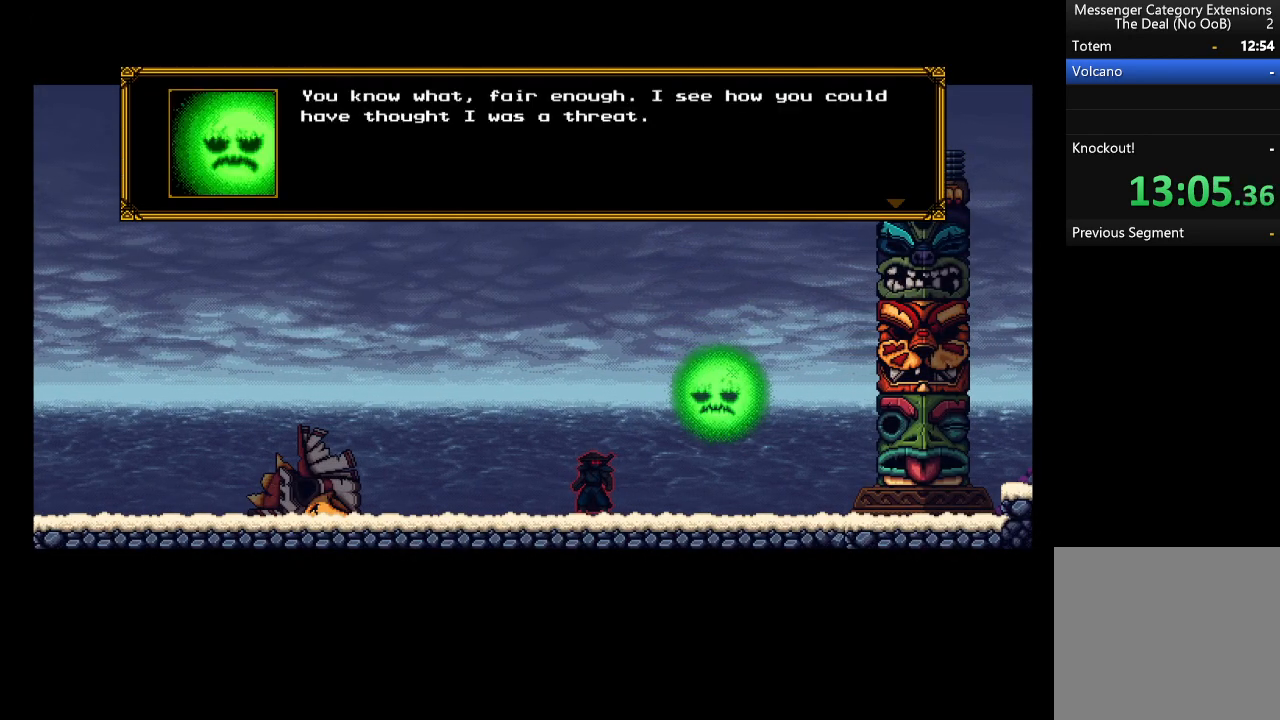
{"buttons": ["A", "R2"], "left_stick": "right", "events": []}
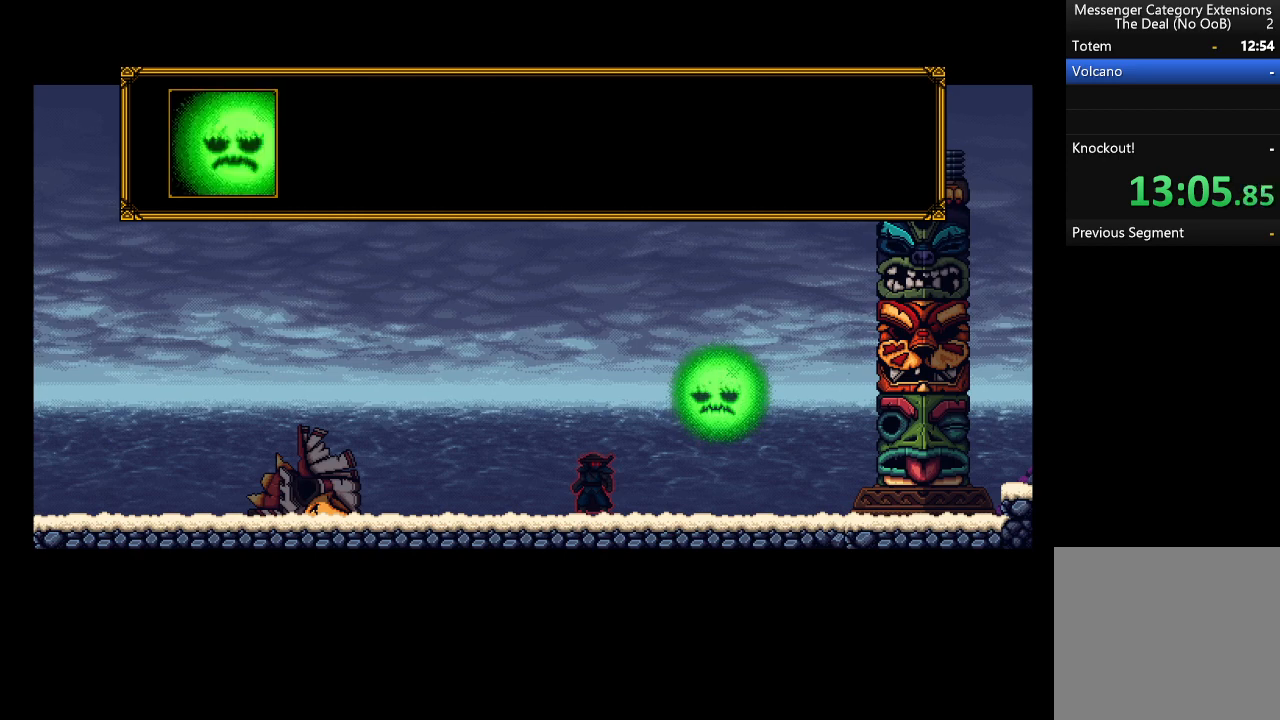
{"buttons": ["A", "R2"], "left_stick": "right", "events": []}
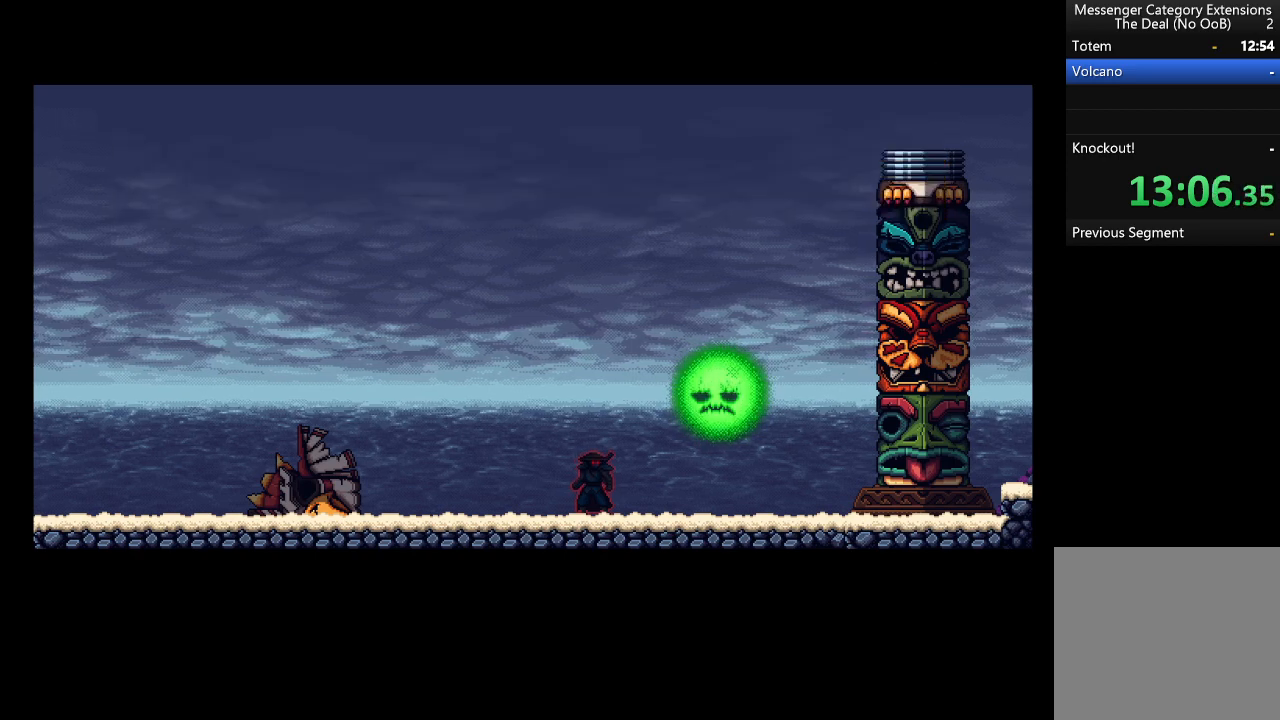
{"buttons": ["A", "R2"], "left_stick": "right", "events": []}
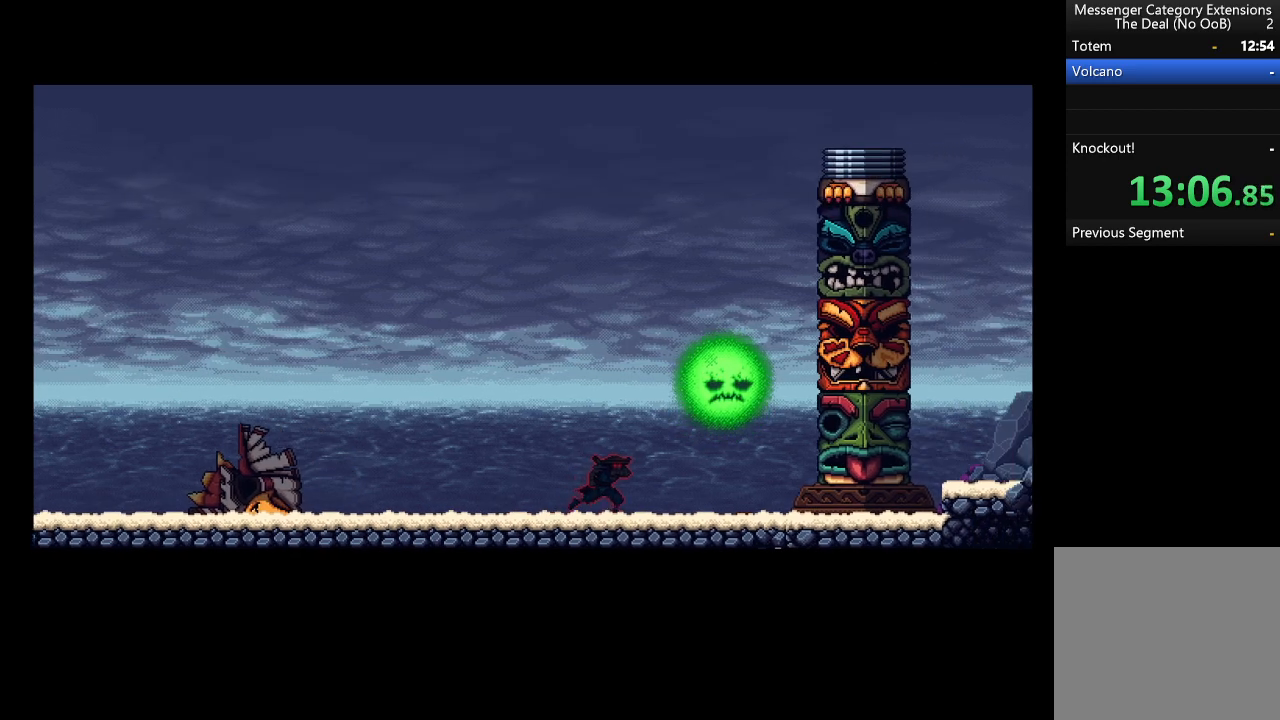
{"buttons": ["A", "R2"], "left_stick": "right", "events": []}
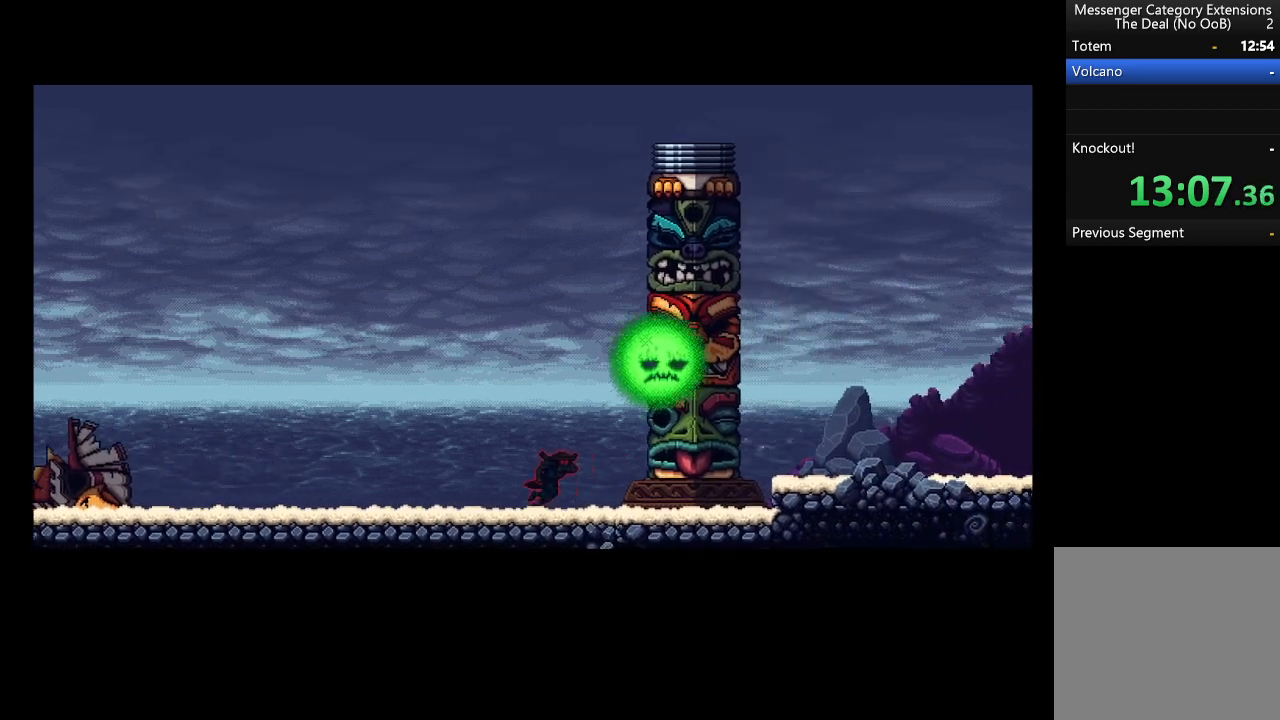
{"buttons": ["A", "R2"], "left_stick": "right", "events": []}
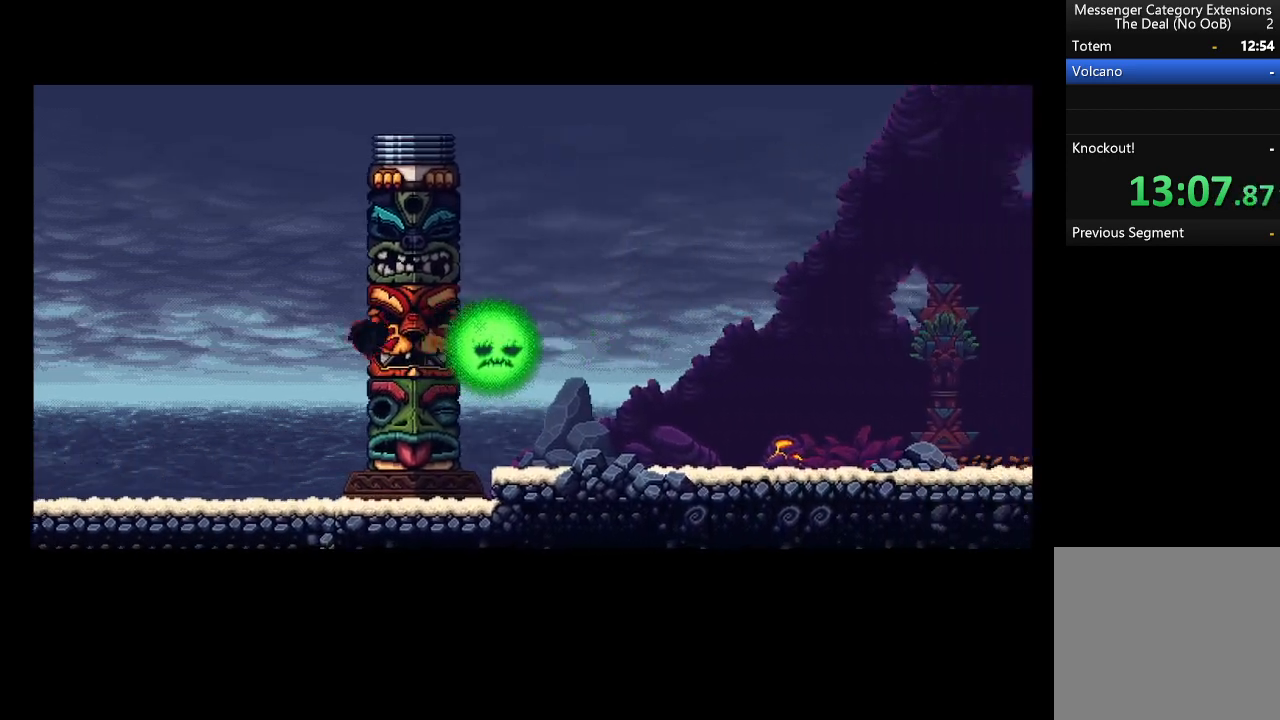
{"buttons": ["A", "R2"], "left_stick": "right", "events": []}
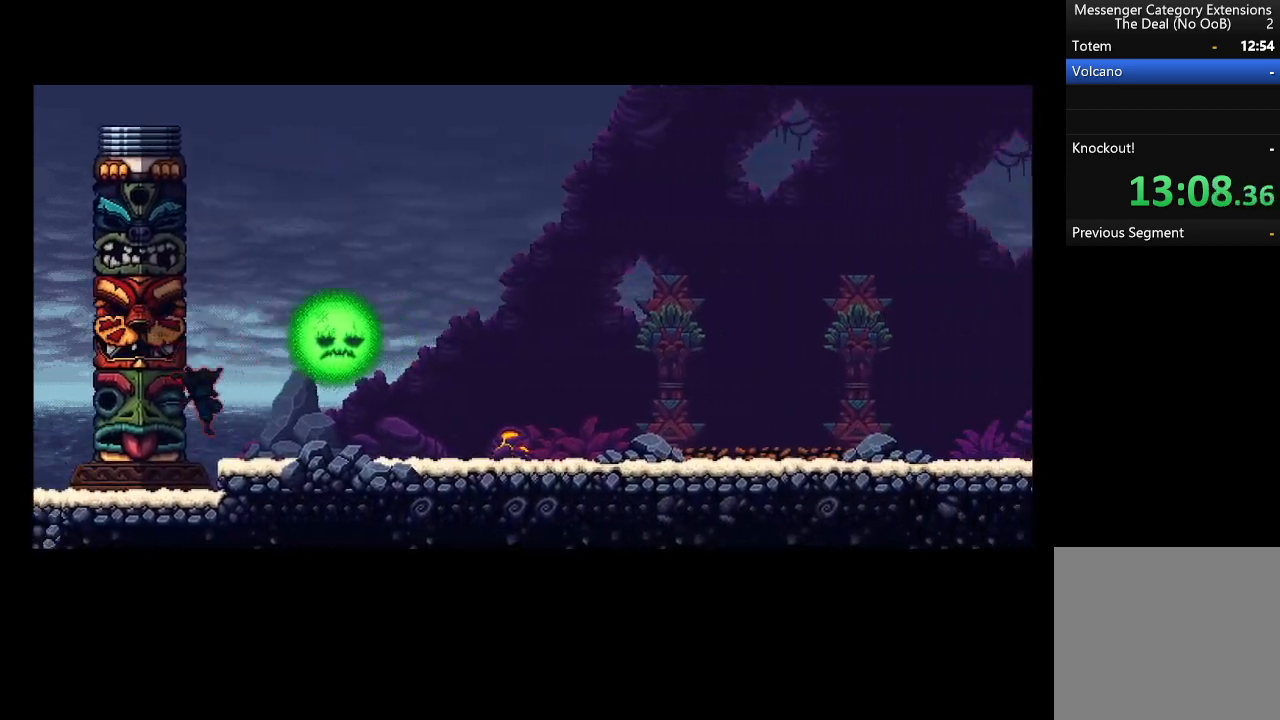
{"buttons": ["A", "R2"], "left_stick": "right", "events": []}
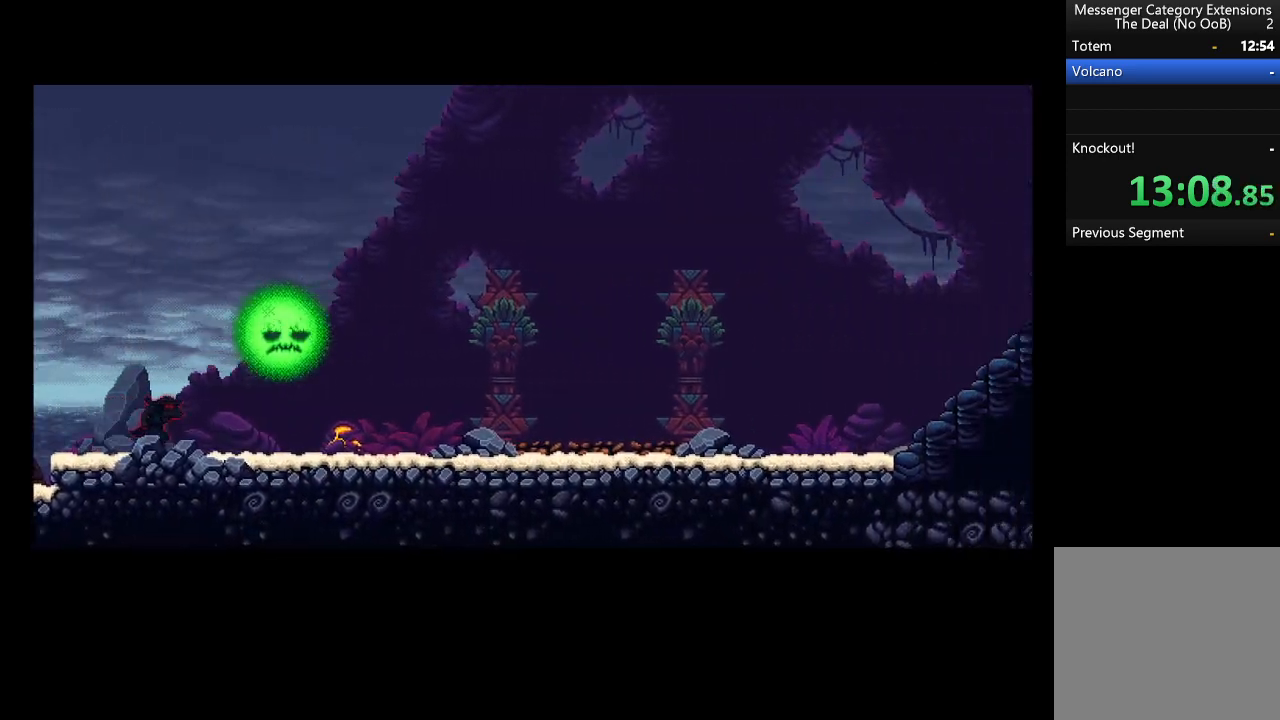
{"buttons": ["A", "R2"], "left_stick": "right", "events": []}
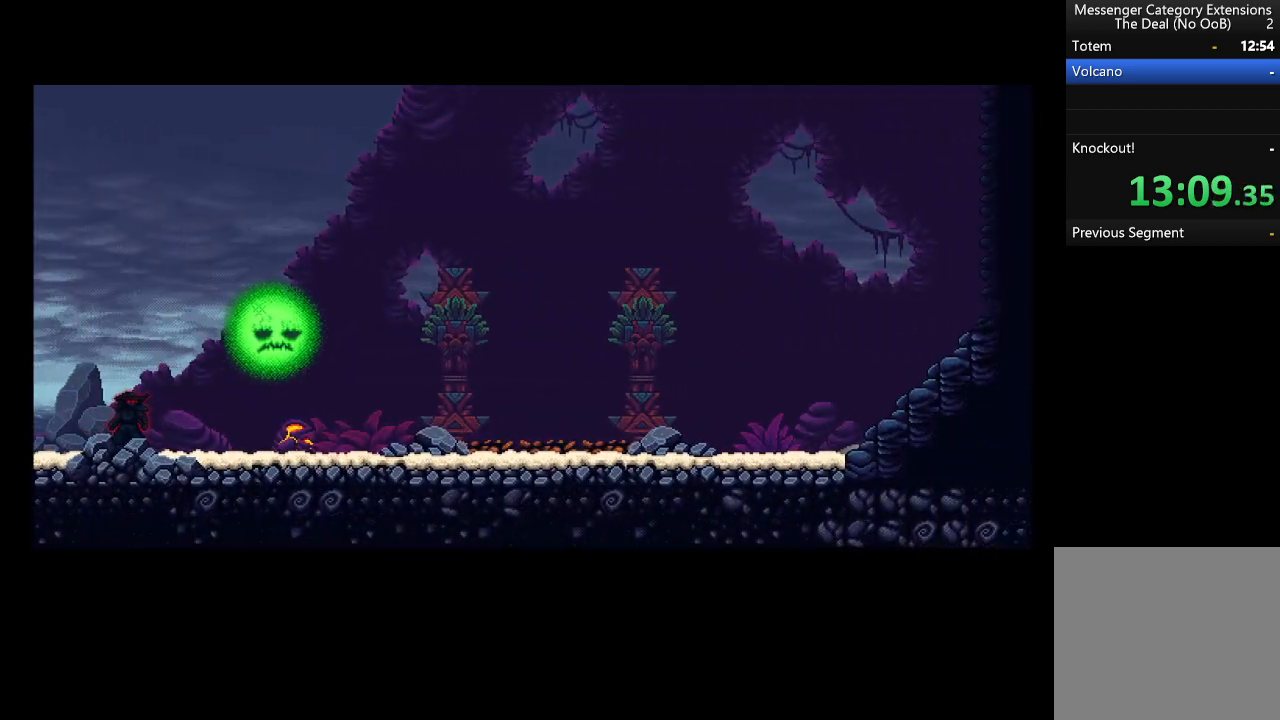
{"buttons": ["A", "R2"], "left_stick": "right", "events": []}
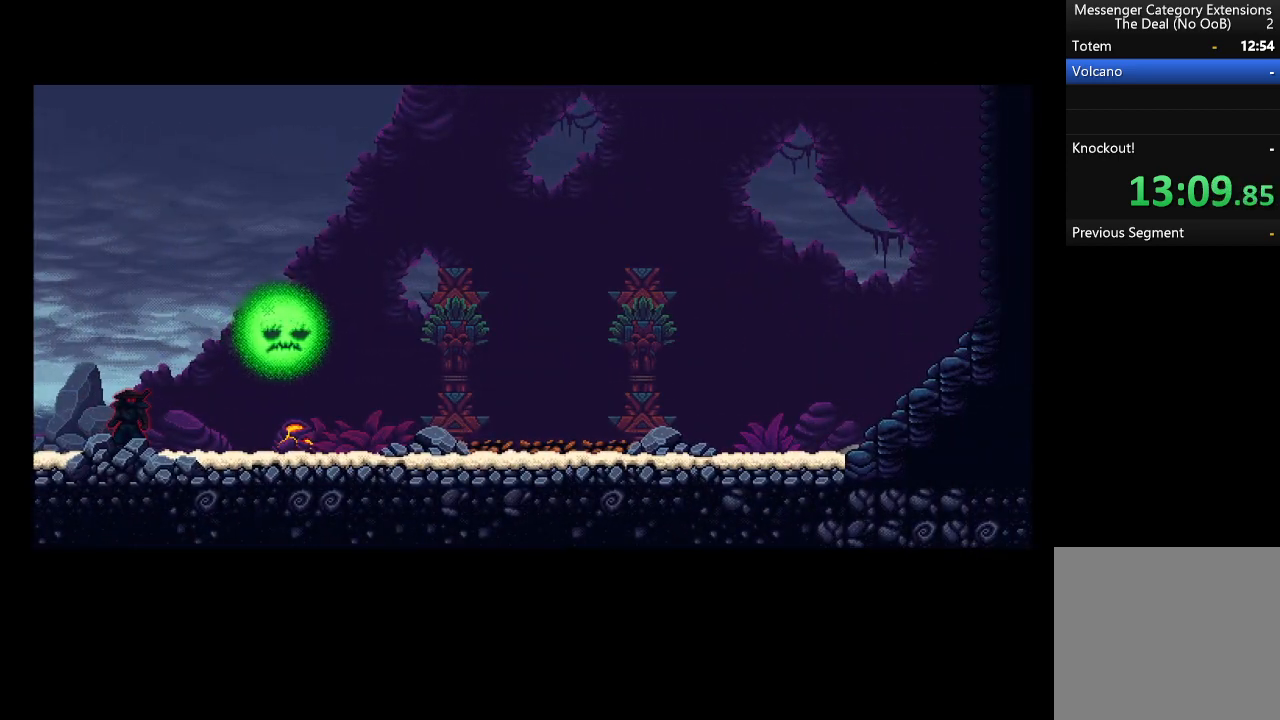
{"buttons": ["A", "R2"], "left_stick": "right", "events": []}
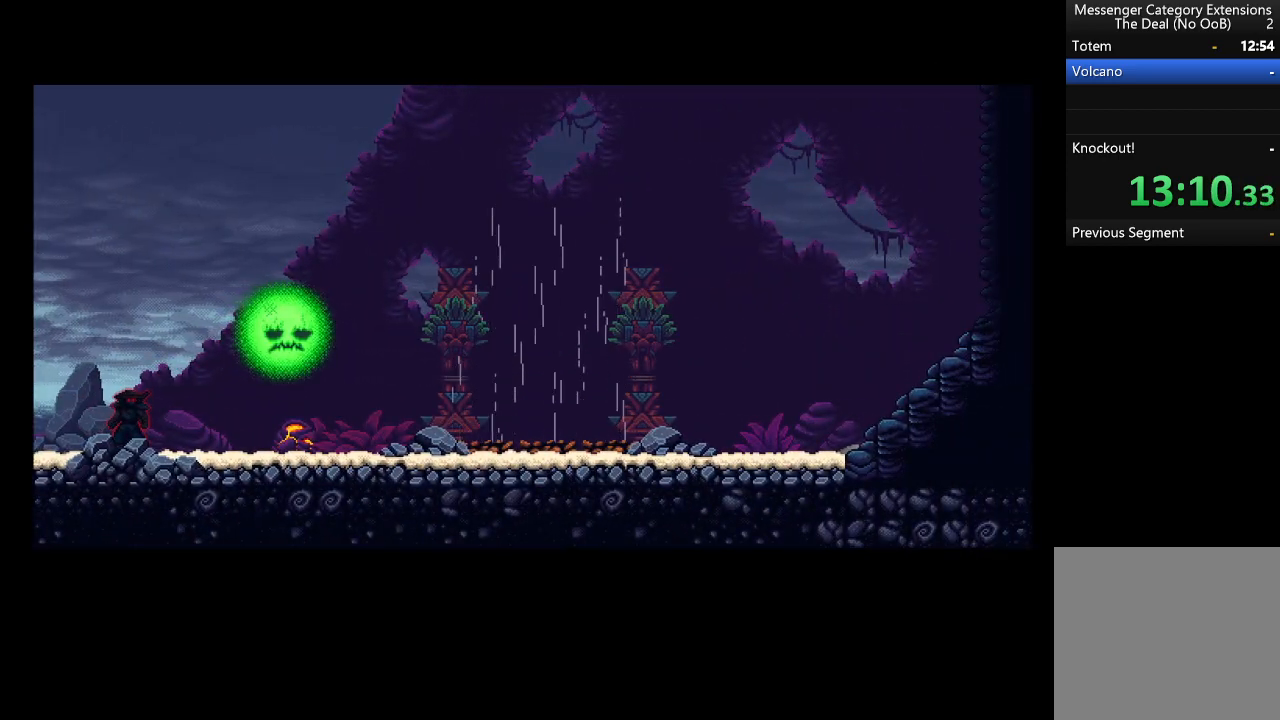
{"buttons": ["A", "R2"], "left_stick": "right", "events": []}
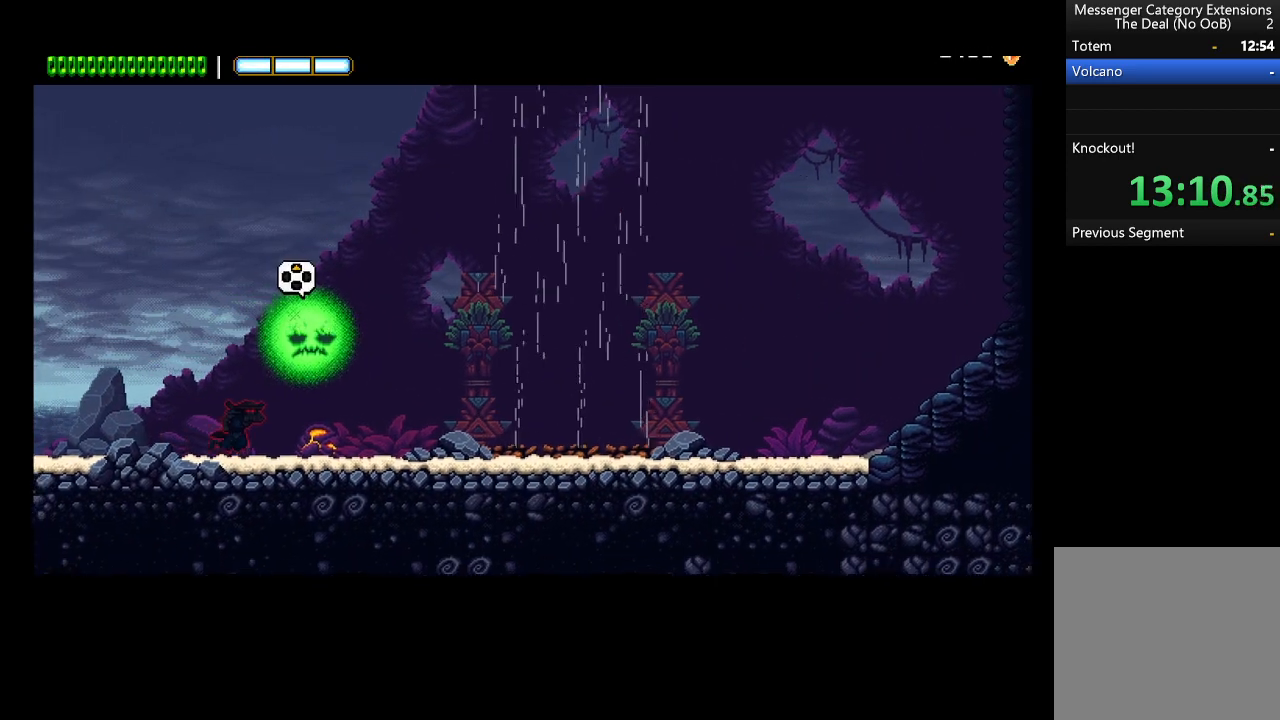
{"buttons": ["A", "R2"], "left_stick": "right", "events": []}
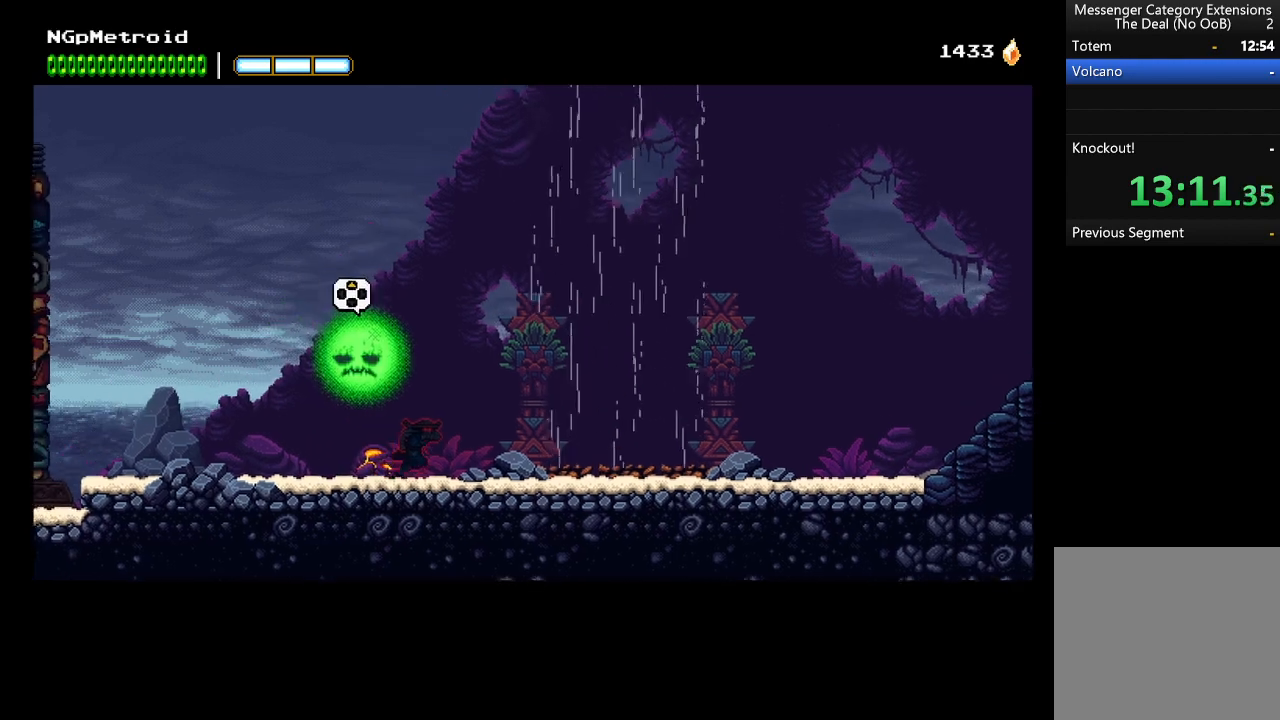
{"buttons": [], "left_stick": "right", "events": [[33, "A", "up"], [66, "R2", "up"], [166, "A", "down"], [500, "A", "up"]]}
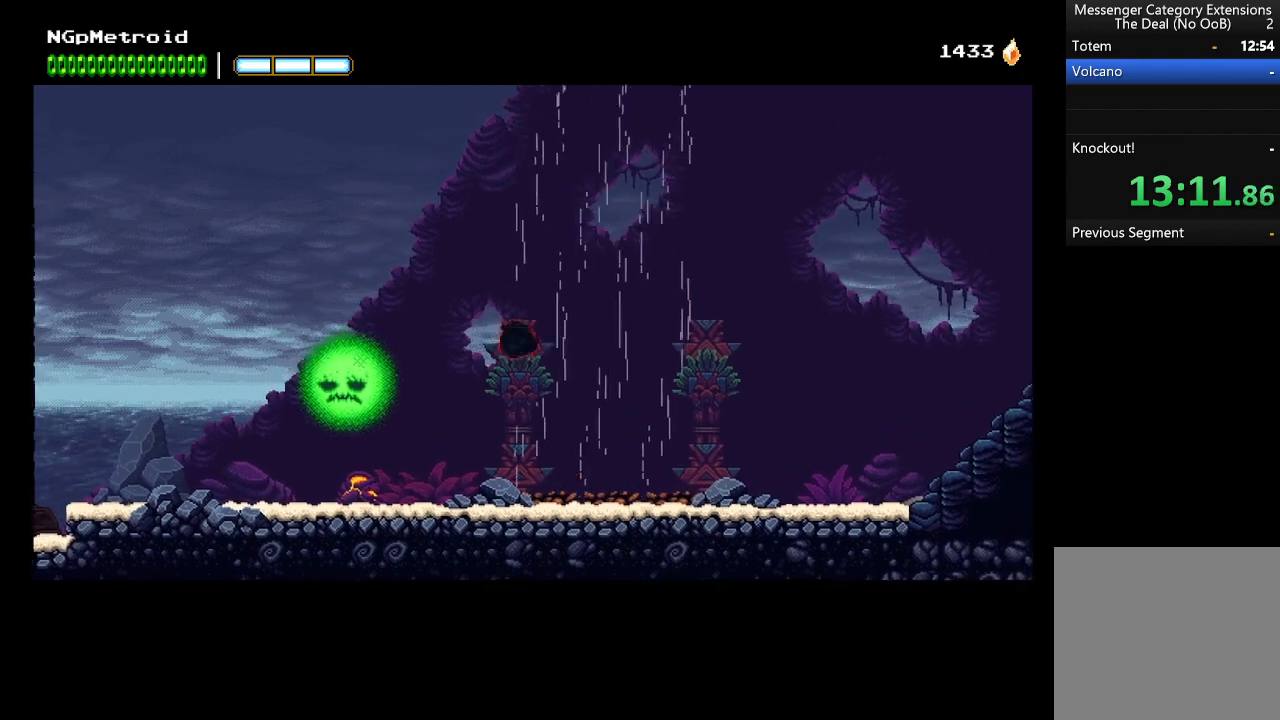
{"buttons": ["A"], "left_stick": "center", "events": [[66, "A", "down"], [366, "left_stick", "center"]]}
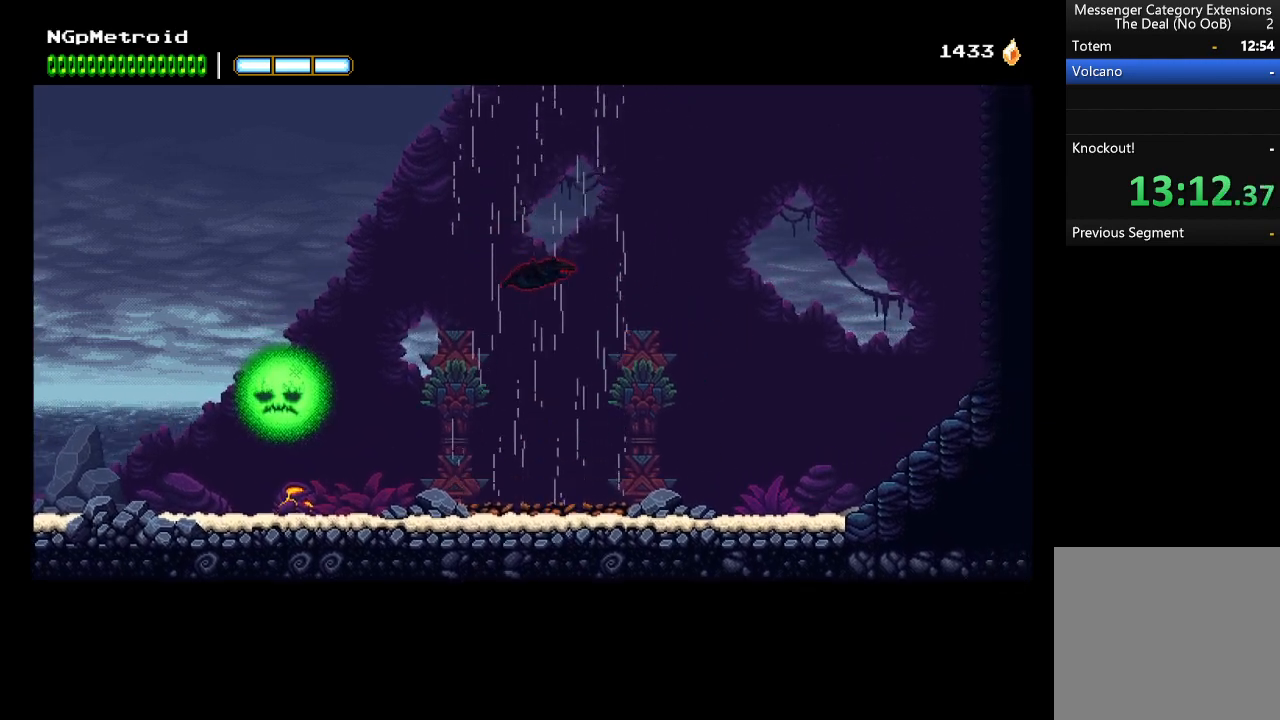
{"buttons": ["A"], "left_stick": "center", "events": []}
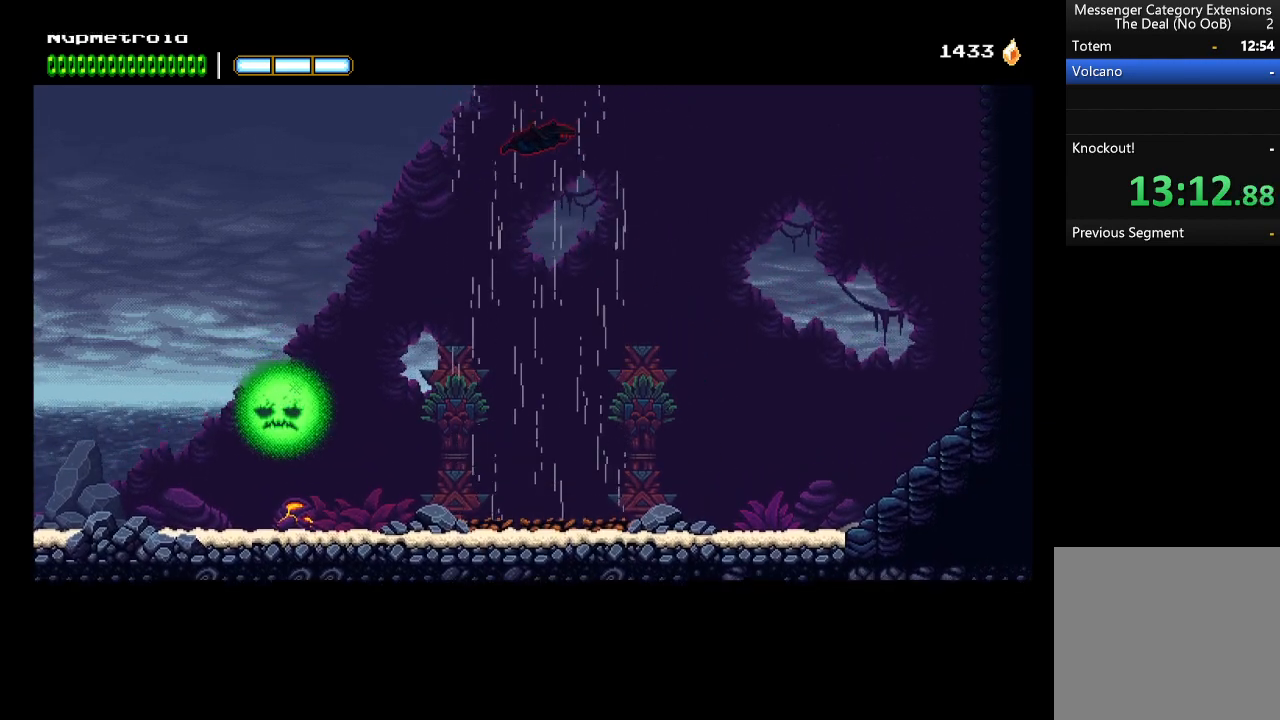
{"buttons": ["A"], "left_stick": "center", "events": []}
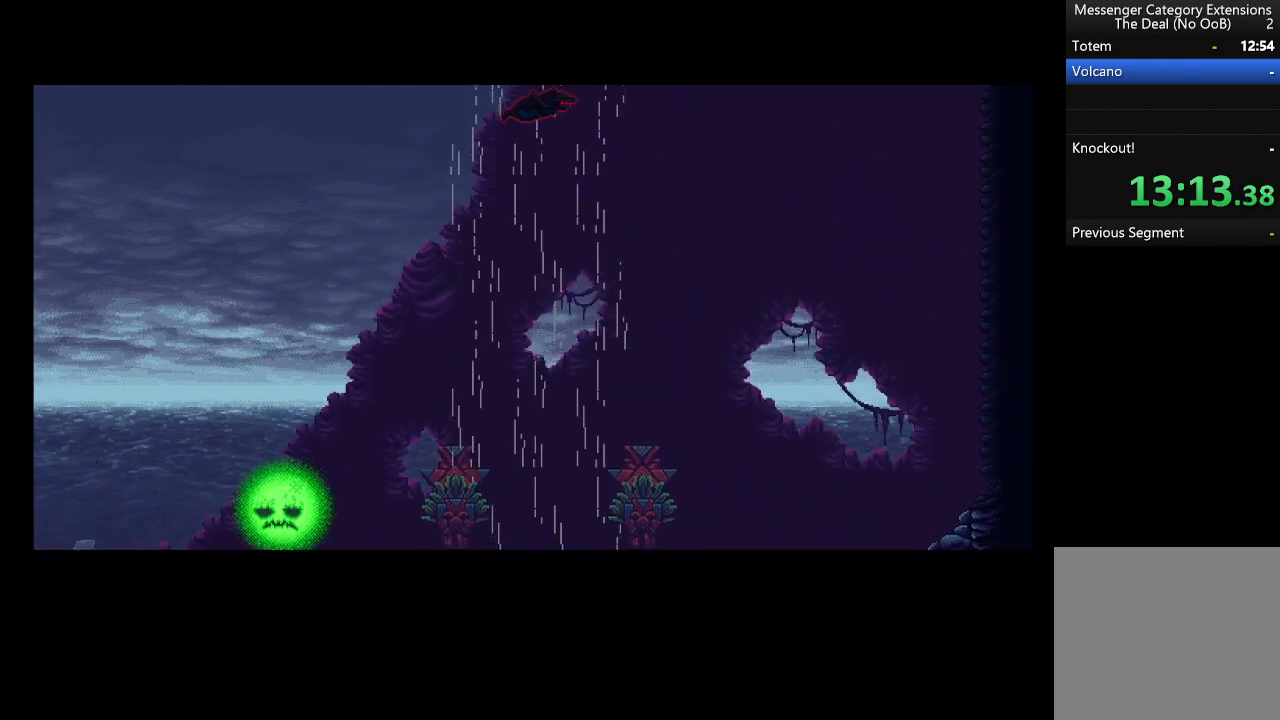
{"buttons": ["A"], "left_stick": "center", "events": []}
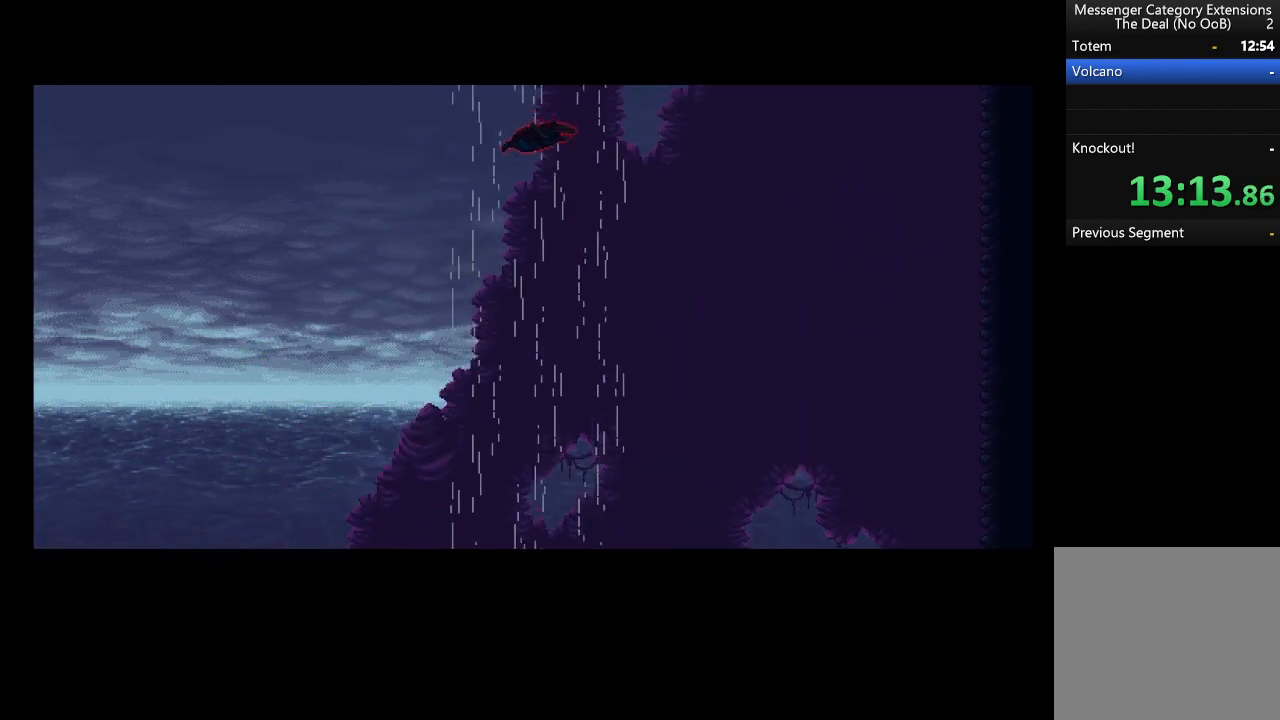
{"buttons": ["A"], "left_stick": "center", "events": []}
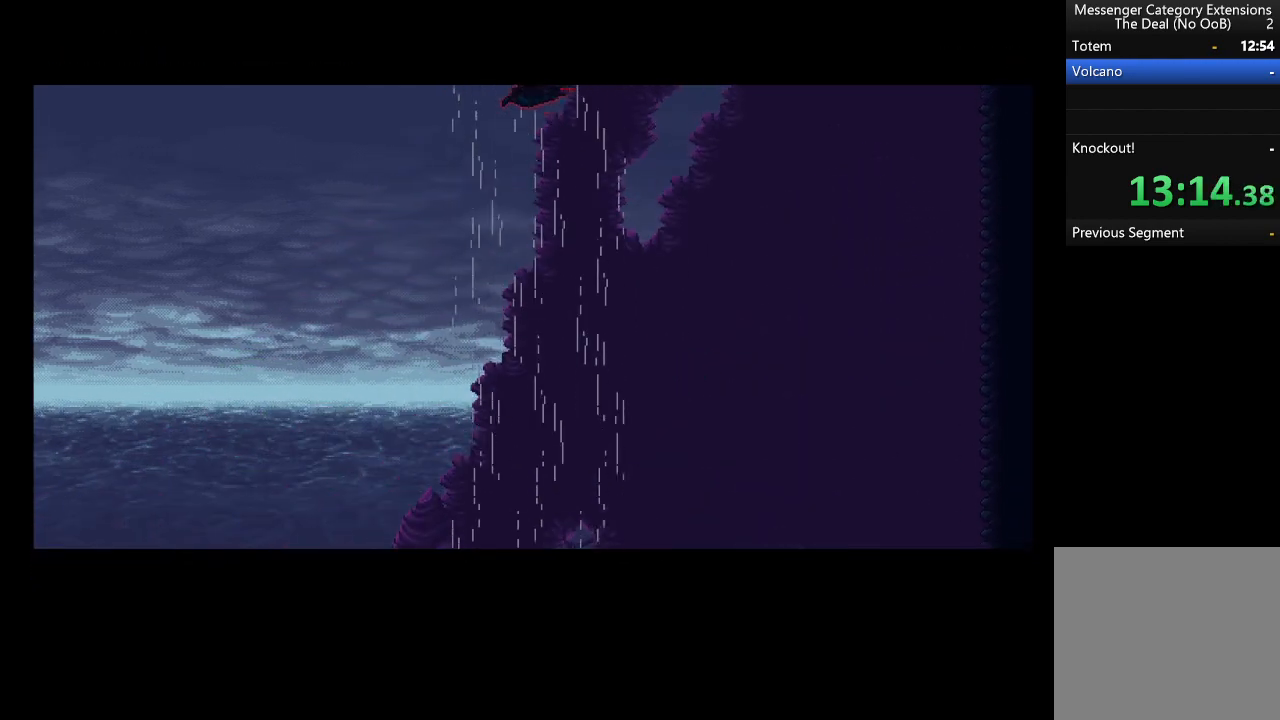
{"buttons": ["A"], "left_stick": "center", "events": []}
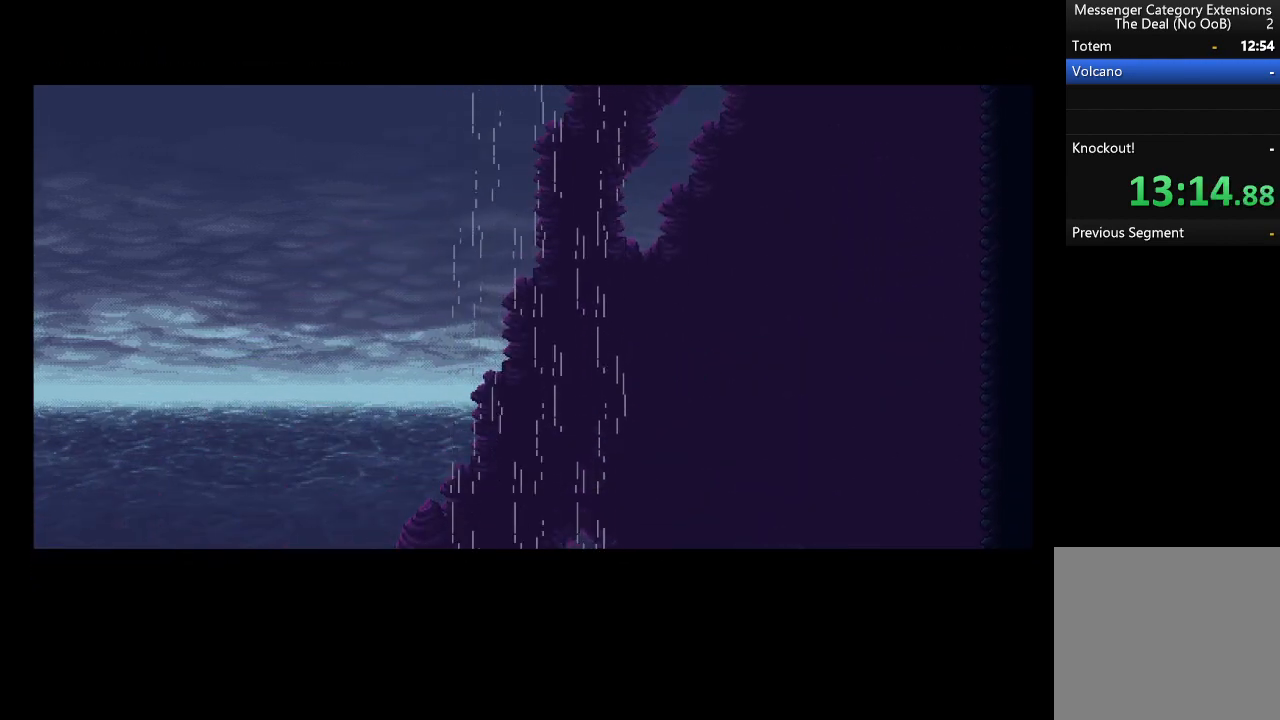
{"buttons": [], "left_stick": "center", "events": [[166, "A", "up"]]}
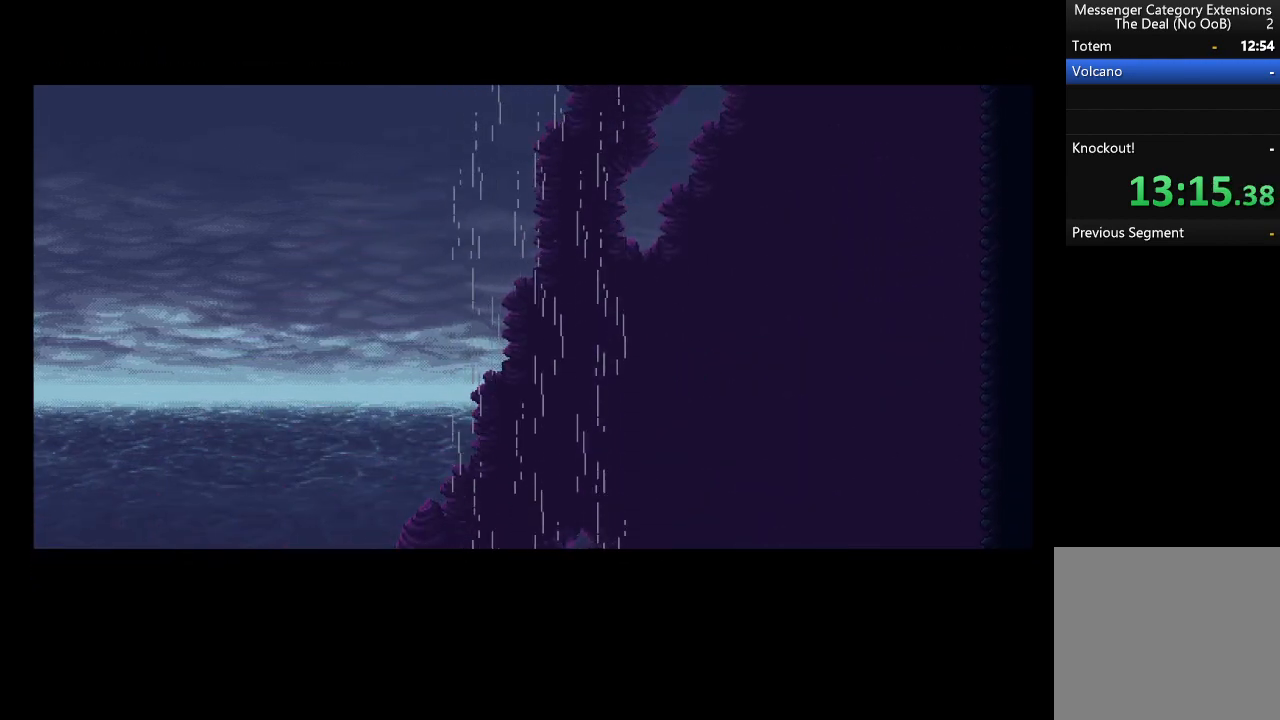
{"buttons": [], "left_stick": "center", "events": []}
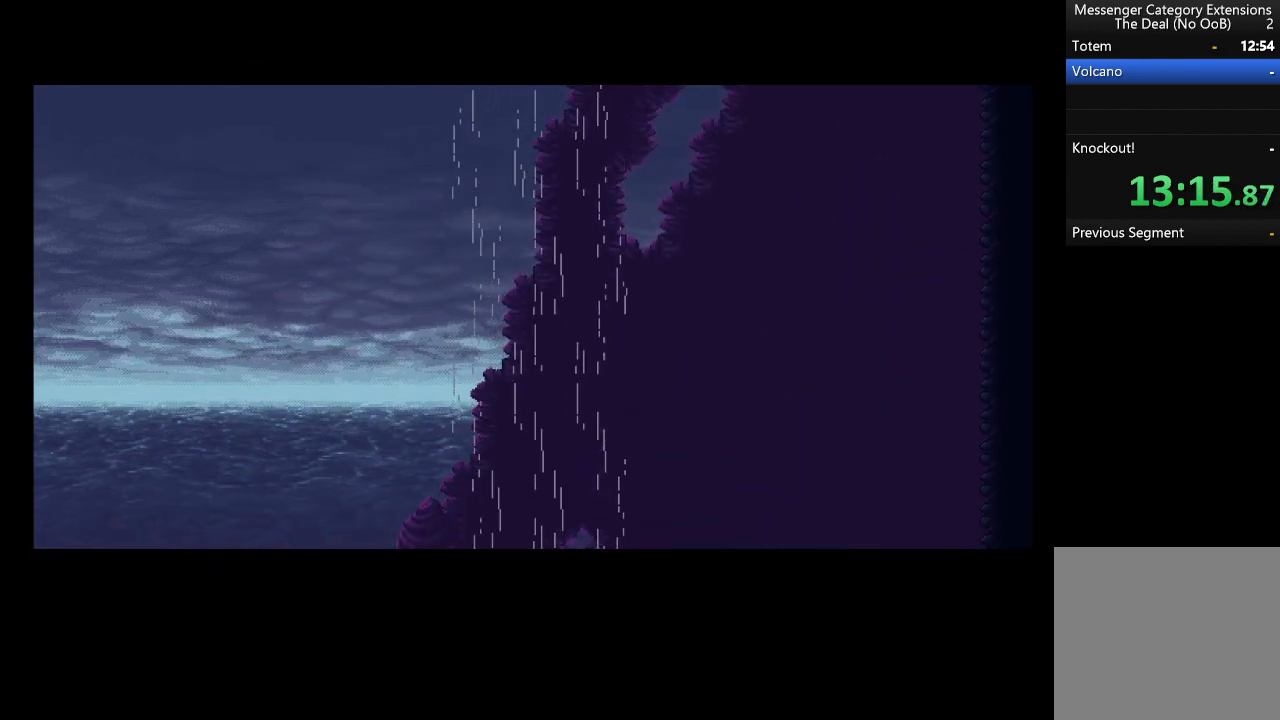
{"buttons": [], "left_stick": "center", "events": []}
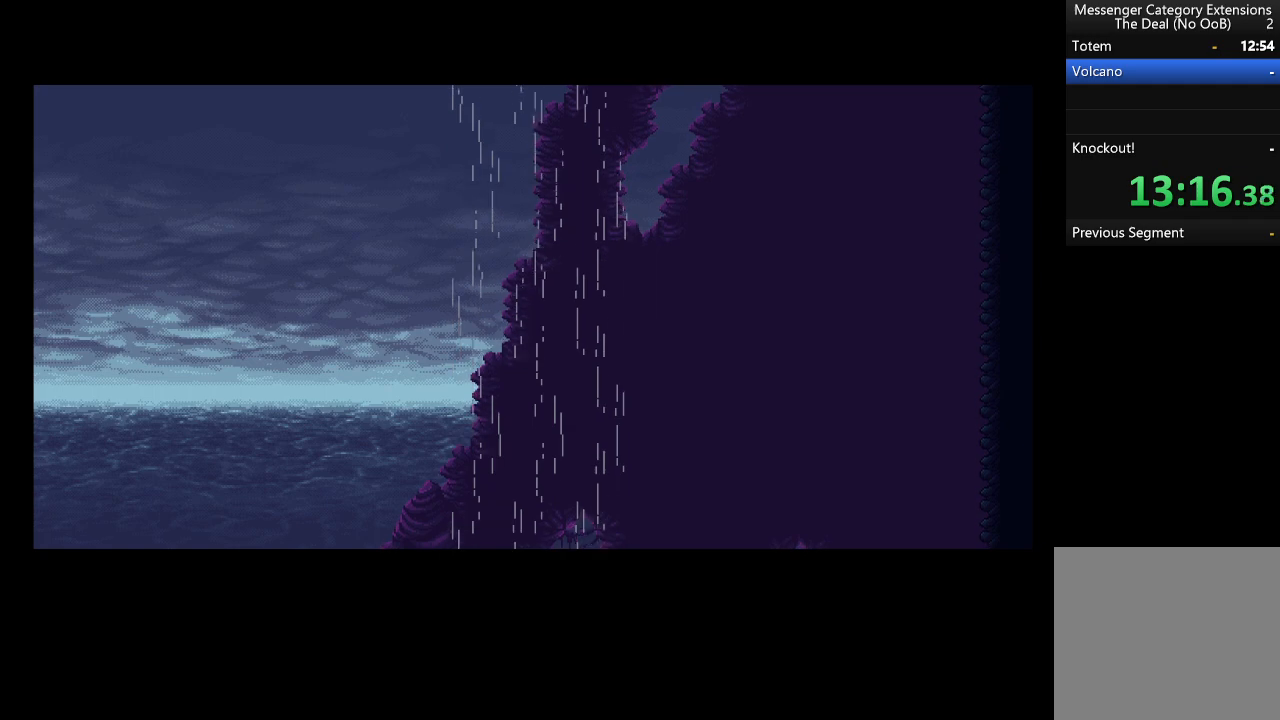
{"buttons": [], "left_stick": "center", "events": []}
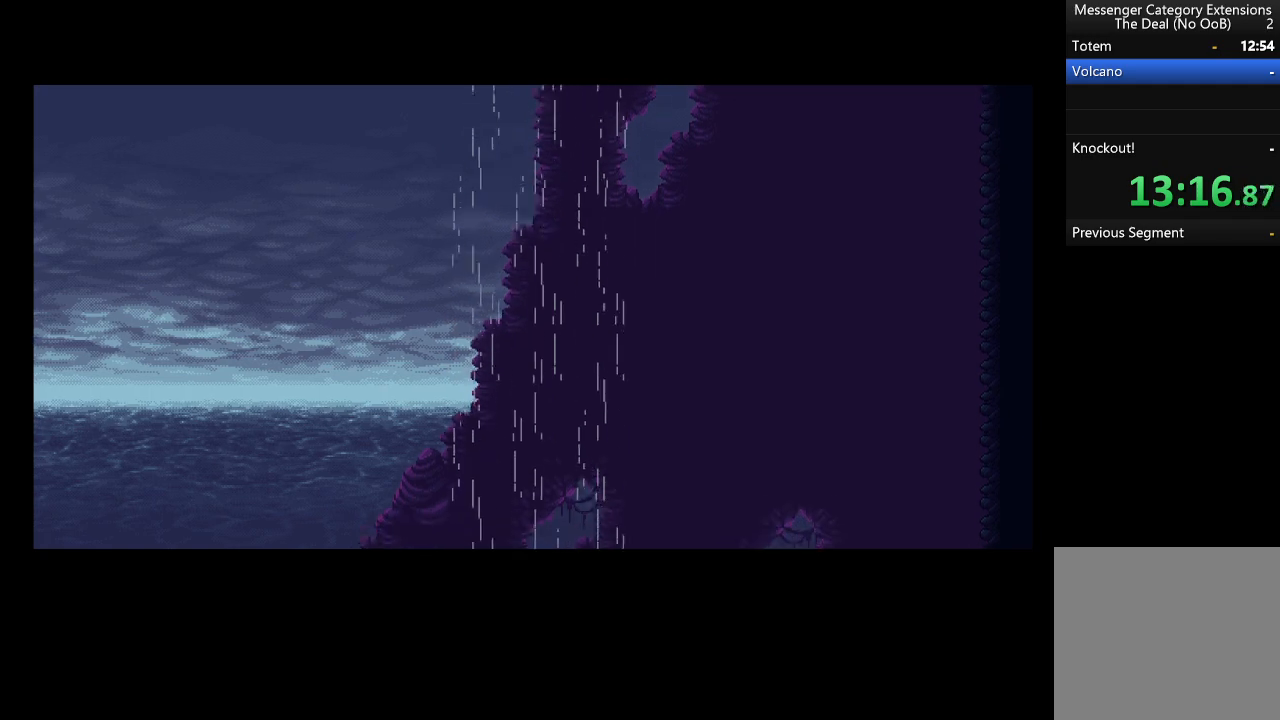
{"buttons": [], "left_stick": "center", "events": []}
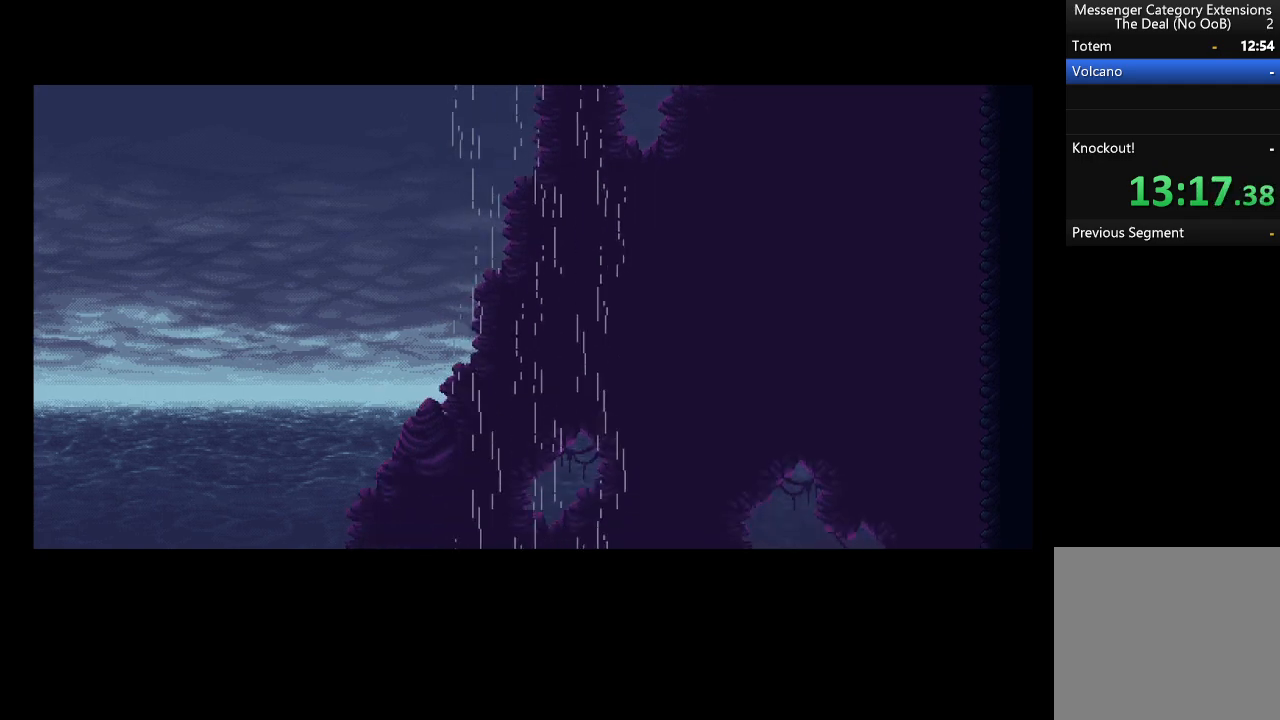
{"buttons": [], "left_stick": "center", "events": []}
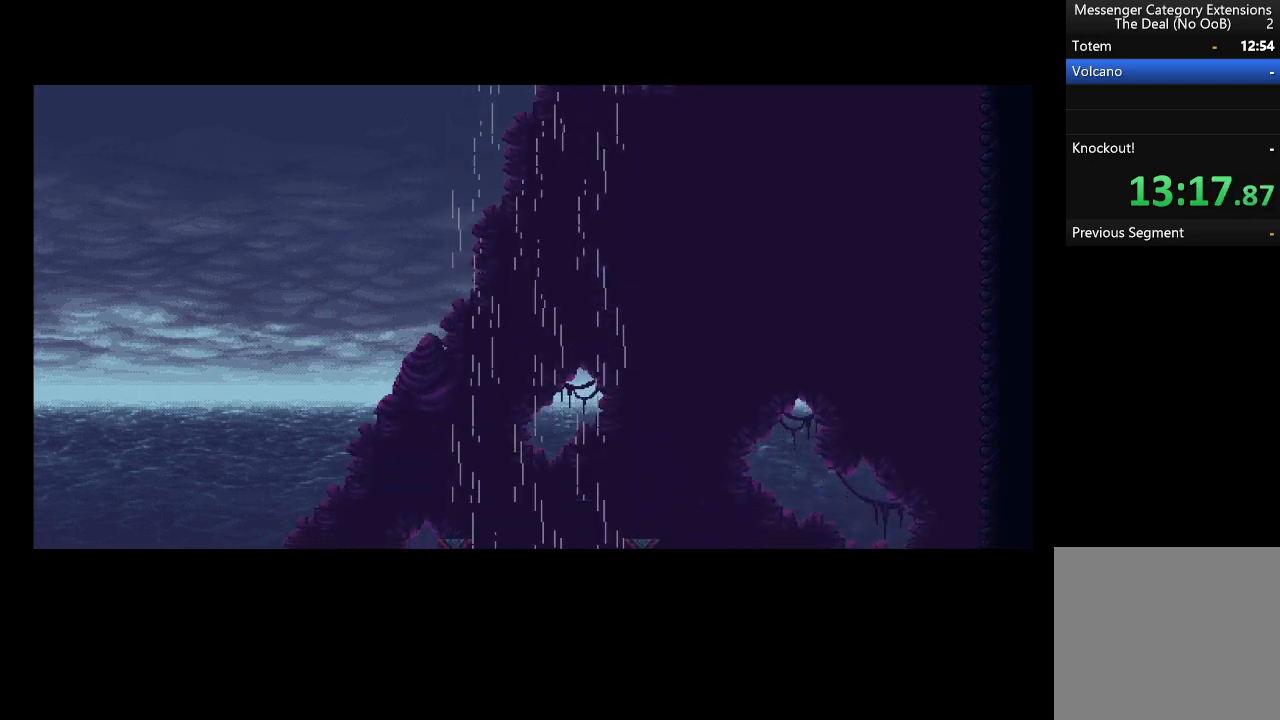
{"buttons": [], "left_stick": "center", "events": []}
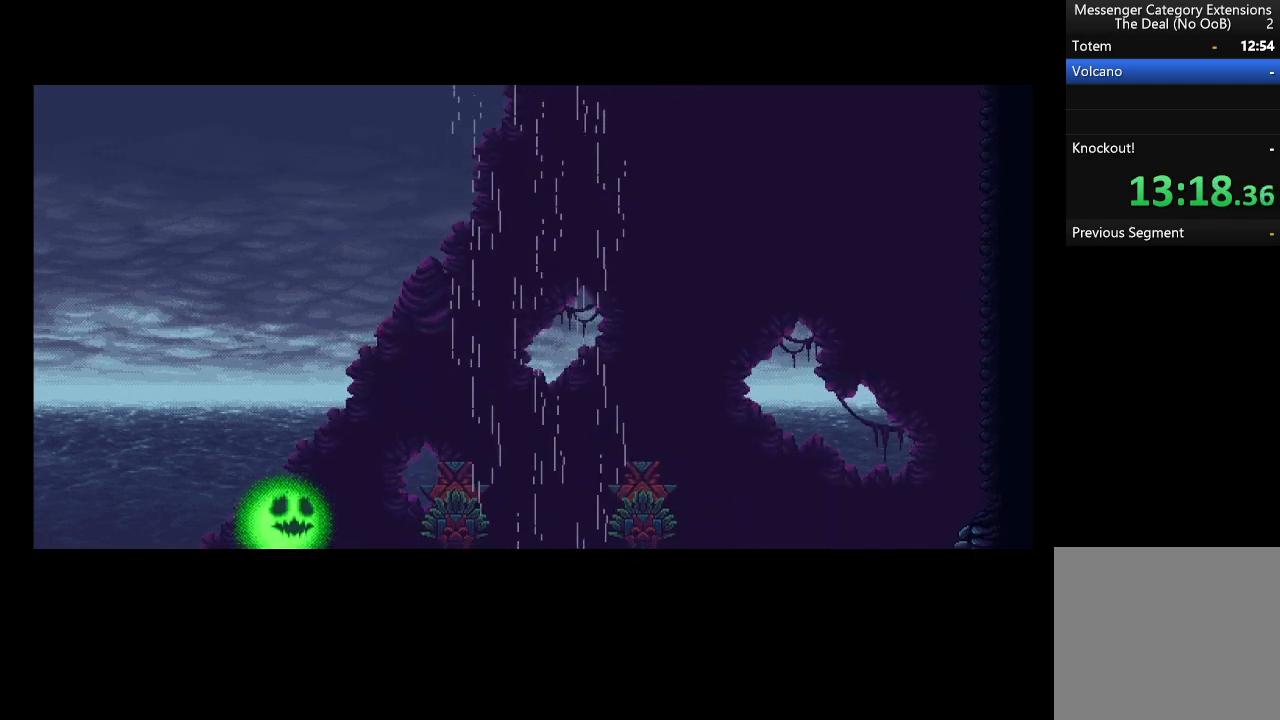
{"buttons": [], "left_stick": "right", "events": [[366, "left_stick", "right"]]}
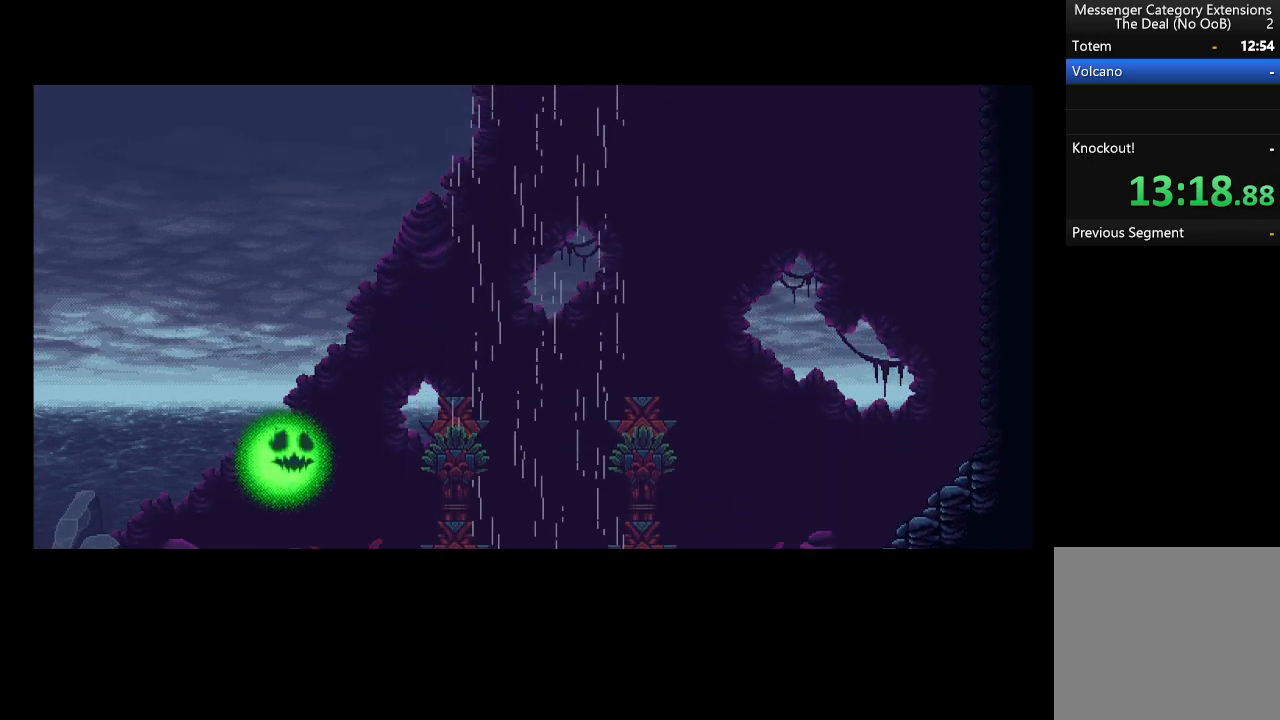
{"buttons": [], "left_stick": "right", "events": []}
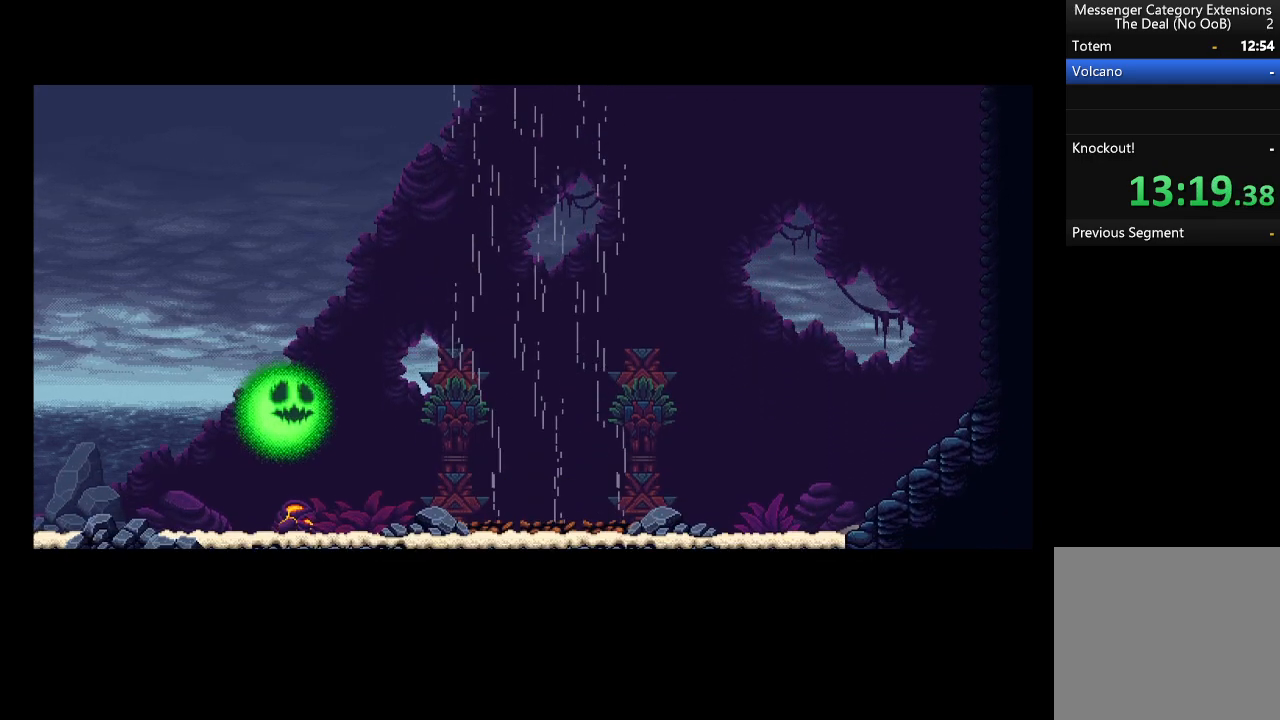
{"buttons": [], "left_stick": "right", "events": [[33, "A", "down"], [66, "A", "up"], [166, "A", "down"], [233, "A", "up"], [300, "A", "down"], [366, "A", "up"], [400, "A", "down"], [500, "A", "up"]]}